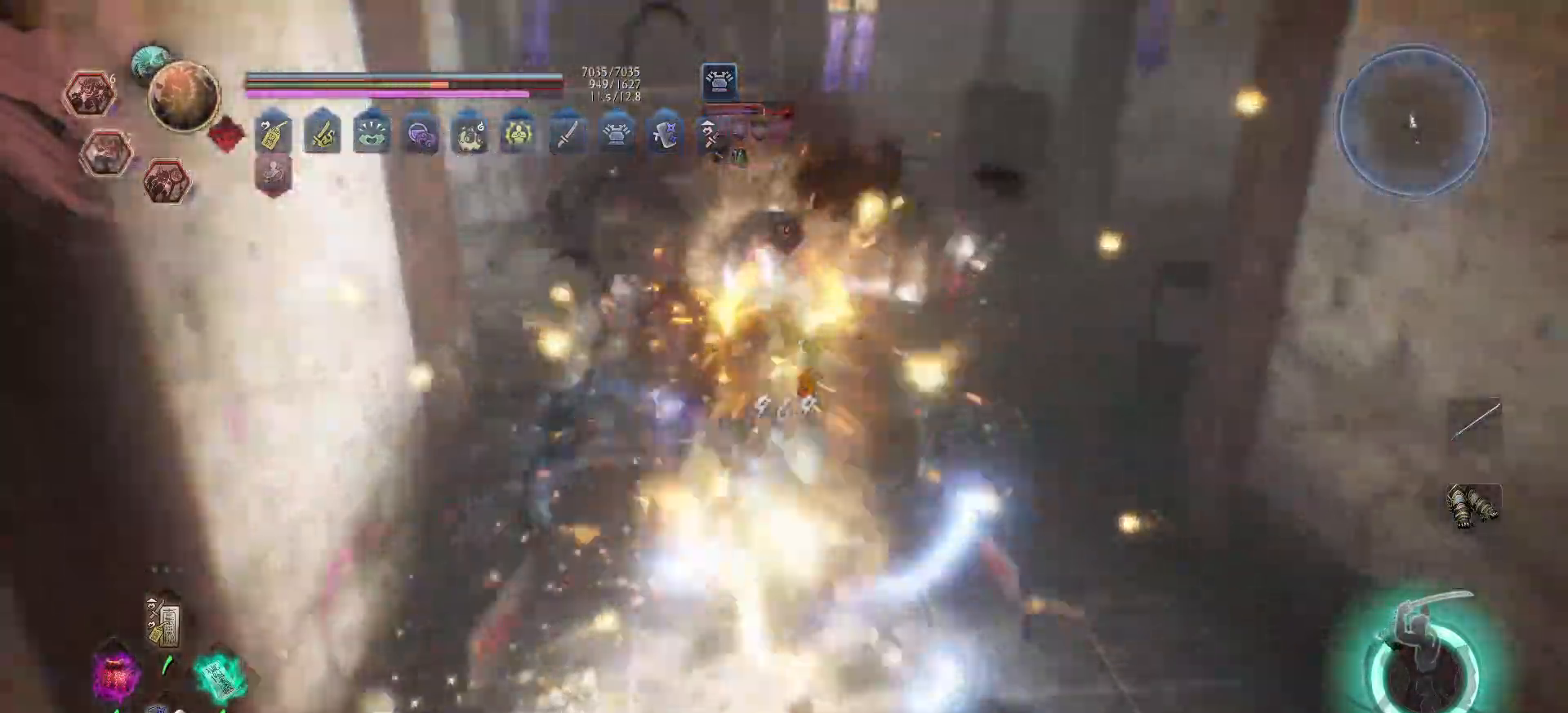
Gameplay with a controller (Xbox layout); each line is a JSON object with the inputs held at the frame after it. "events" lists button and stick changes between this image and that frame as [ms after this image, input, new state], when the widget could be followed in between.
{"buttons": [], "left_stick": "up", "right_stick": "center", "events": [[50, "X", "down"], [150, "X", "up"], [217, "X", "down"], [317, "X", "up"], [383, "X", "down"], [500, "X", "up"]]}
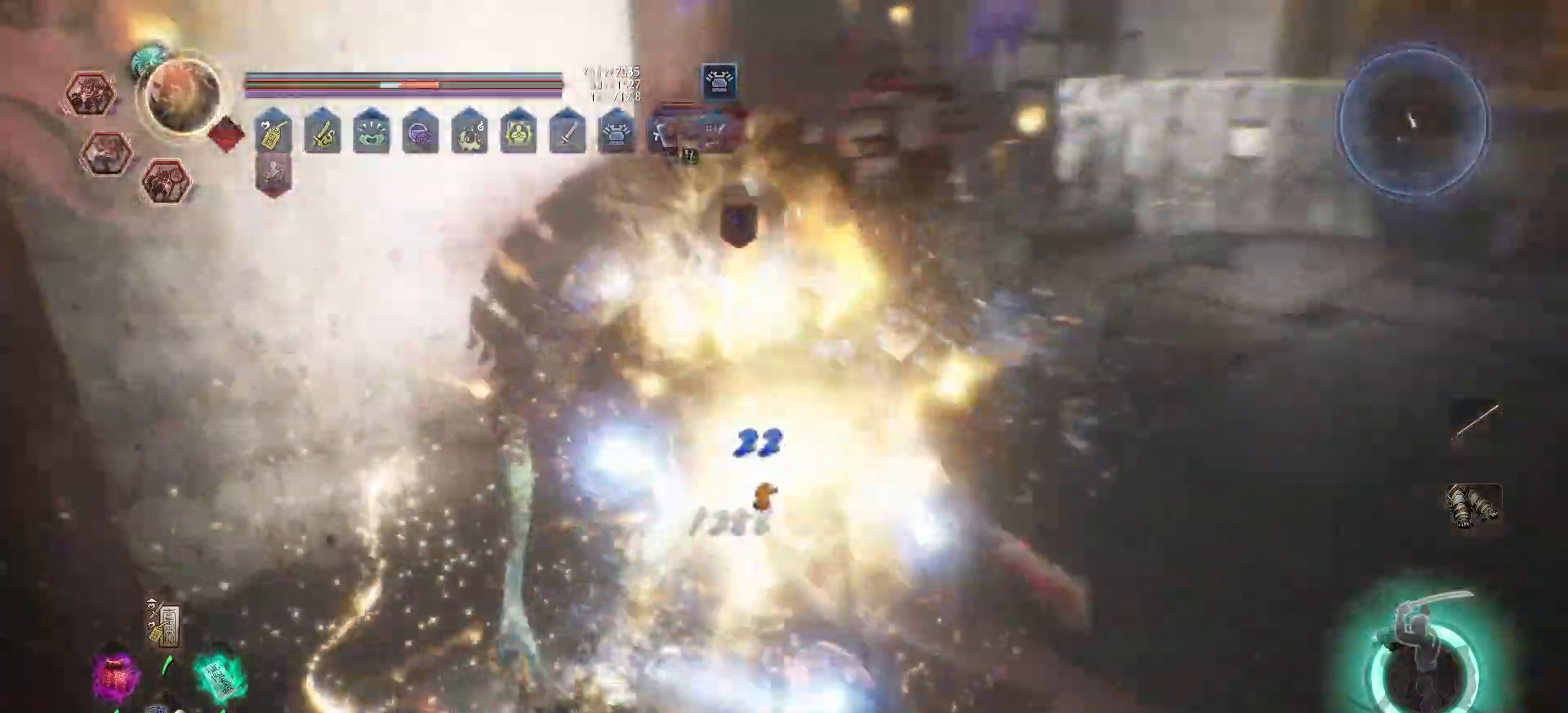
{"buttons": ["X"], "left_stick": "up-left", "right_stick": "center", "events": [[67, "X", "down"], [167, "X", "up"], [233, "X", "down"], [333, "X", "up"], [417, "X", "down"], [500, "left_stick", "up-left"]]}
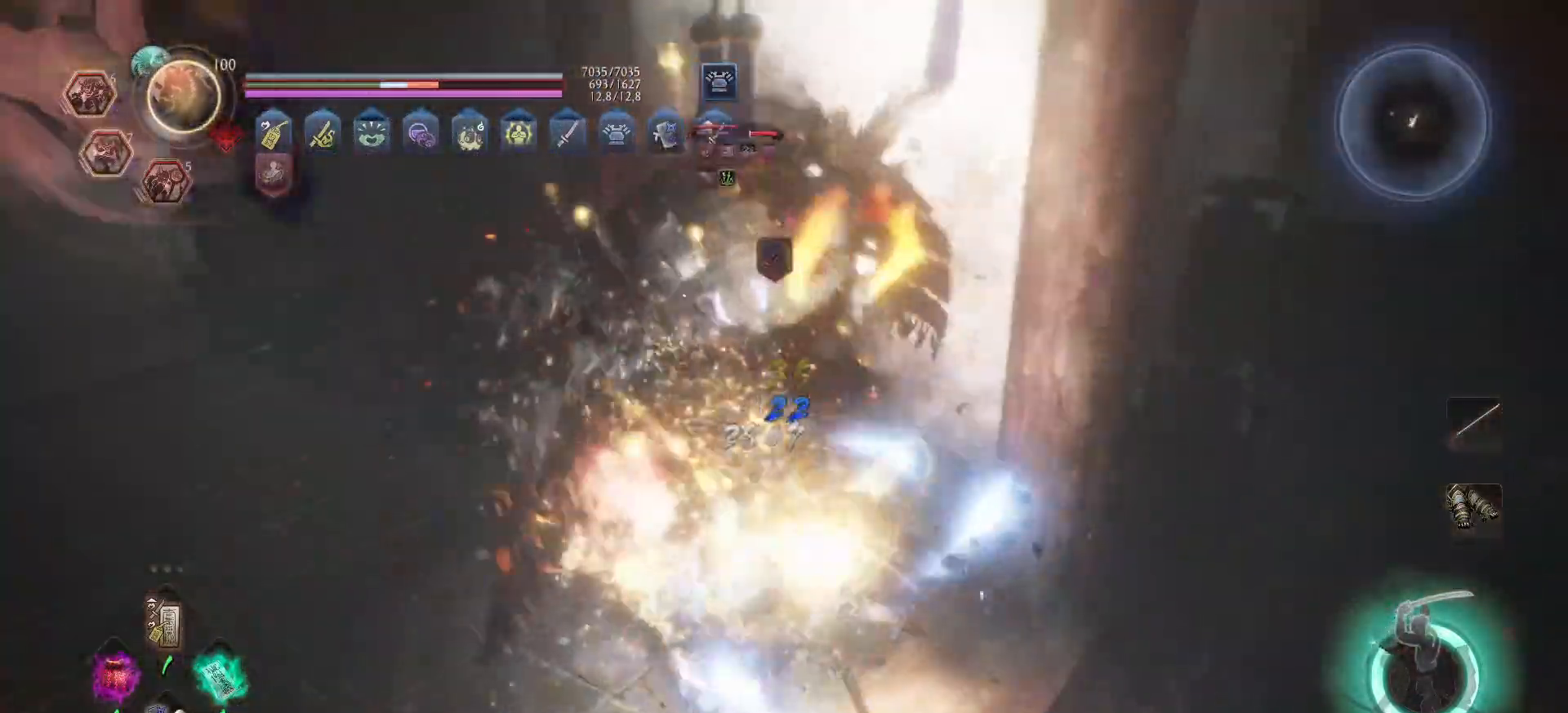
{"buttons": ["X", "R2"], "left_stick": "up-left", "right_stick": "center", "events": [[17, "X", "up"], [83, "X", "down"], [200, "X", "up"], [300, "R2", "down"], [300, "X", "down"], [383, "X", "up"], [450, "X", "down"]]}
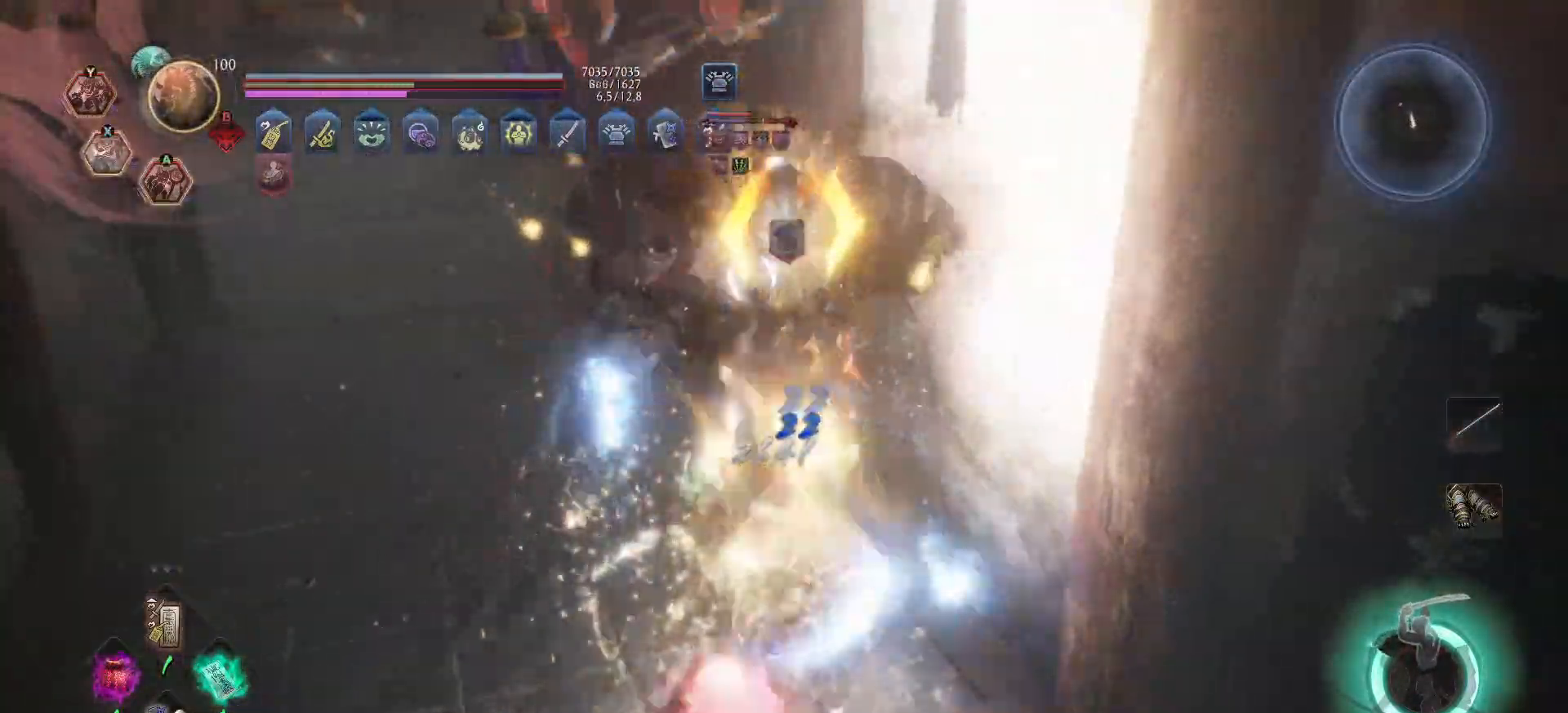
{"buttons": [], "left_stick": "up-left", "right_stick": "center", "events": [[133, "X", "up"], [200, "X", "down"], [283, "X", "up"], [317, "R2", "up"]]}
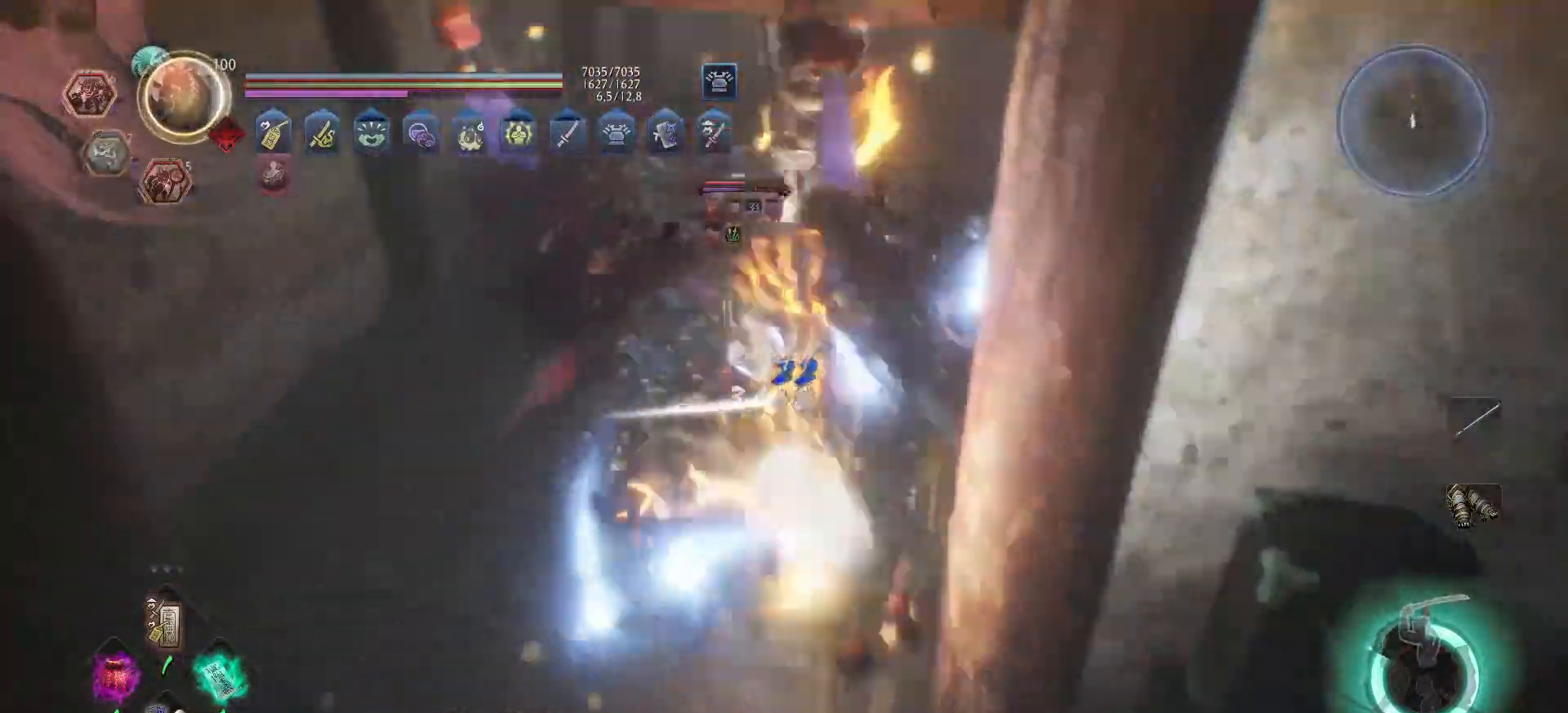
{"buttons": ["Y"], "left_stick": "up", "right_stick": "center", "events": [[67, "Y", "down"], [167, "Y", "up"], [217, "Y", "down"], [300, "Y", "up"], [350, "Y", "down"], [383, "left_stick", "up"], [417, "Y", "up"], [467, "Y", "down"]]}
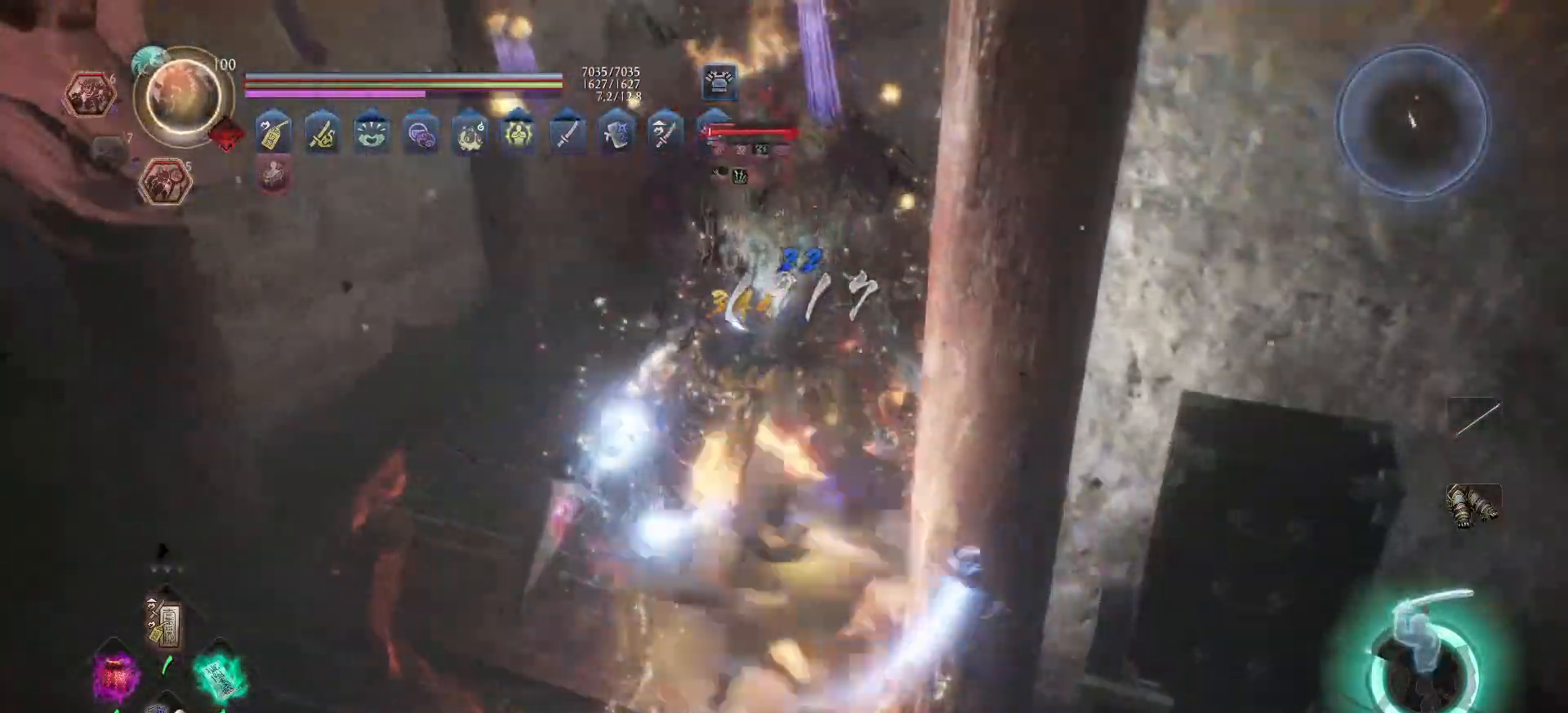
{"buttons": ["X"], "left_stick": "up", "right_stick": "center", "events": [[50, "Y", "up"], [83, "Y", "down"], [167, "Y", "up"], [317, "X", "down"], [400, "X", "up"], [467, "X", "down"]]}
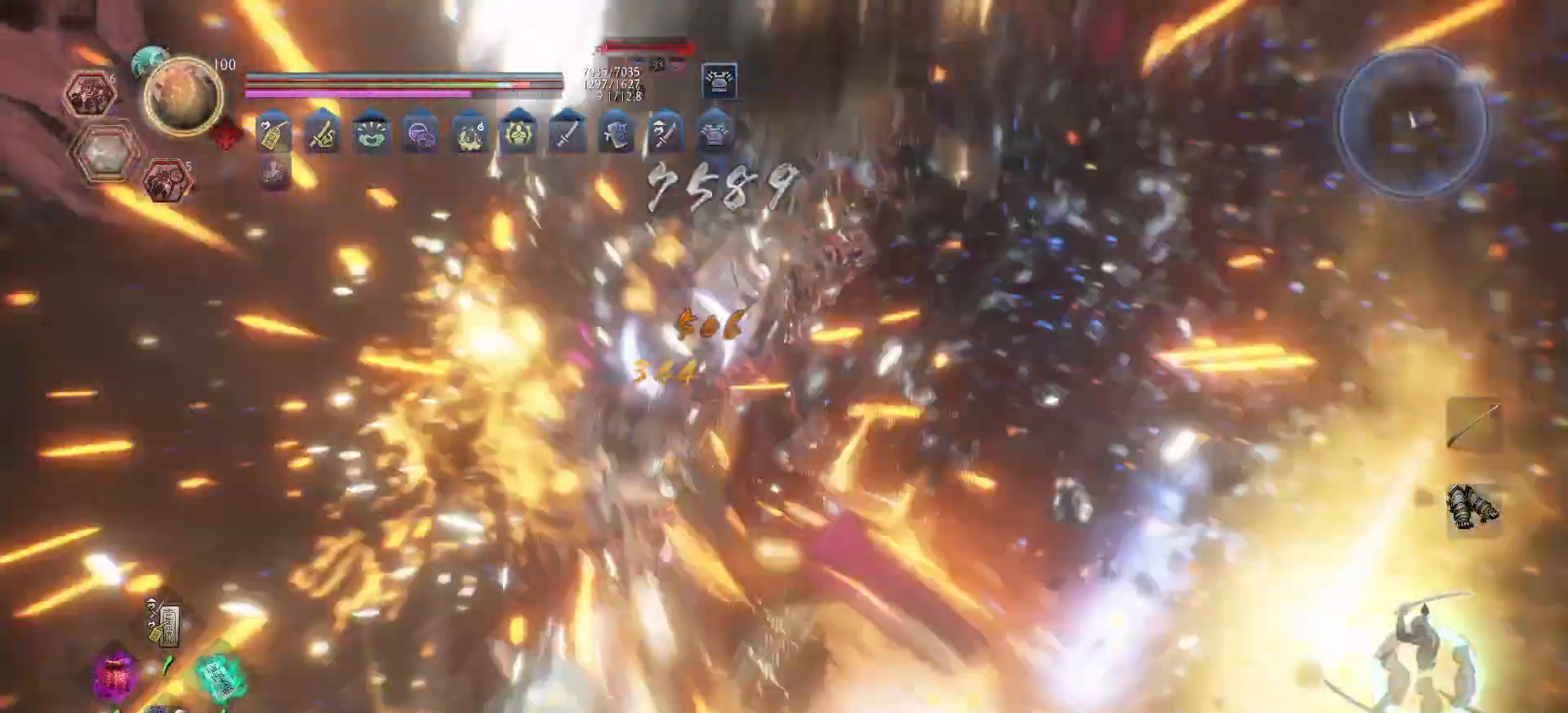
{"buttons": ["X"], "left_stick": "up", "right_stick": "center", "events": [[67, "X", "up"], [133, "X", "down"], [217, "X", "up"], [283, "X", "down"], [383, "X", "up"], [450, "X", "down"]]}
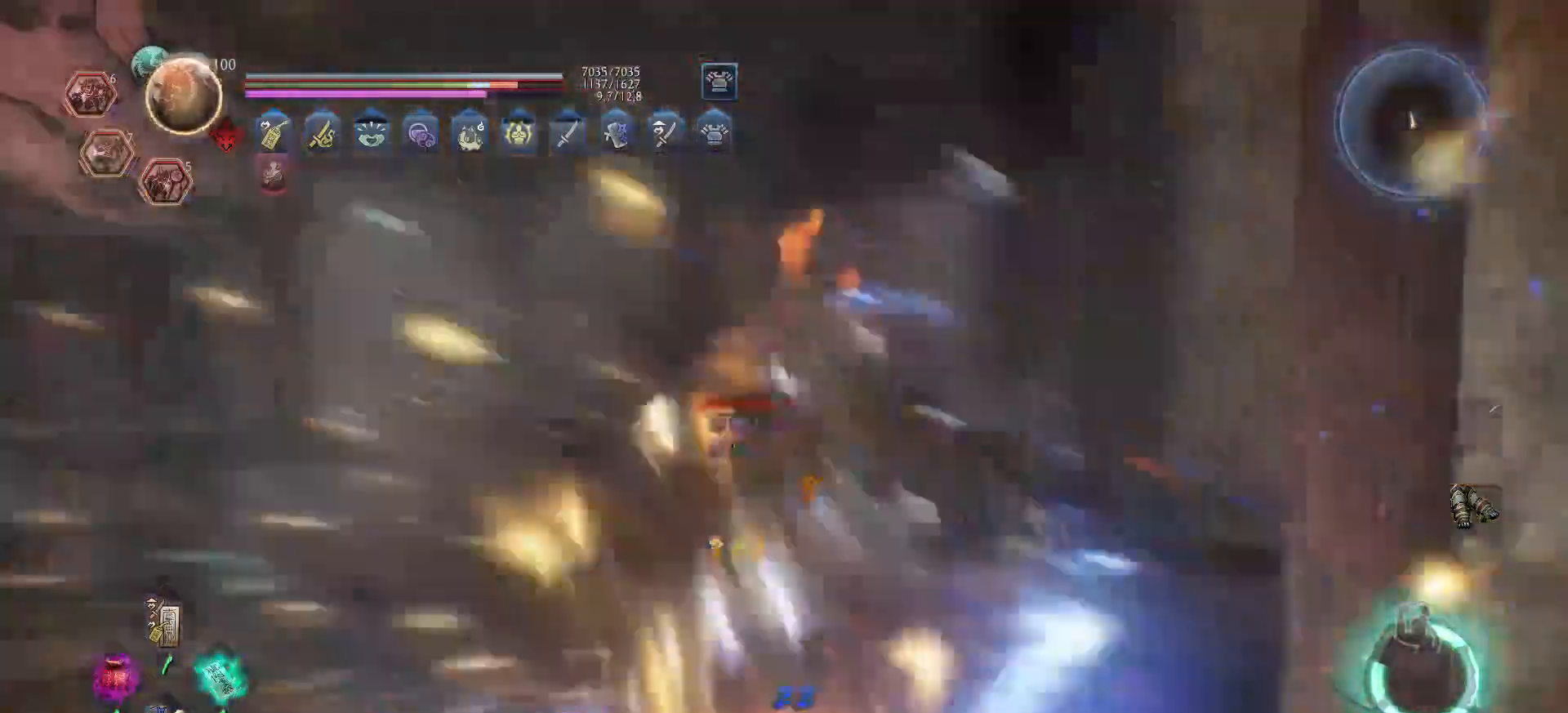
{"buttons": ["X"], "left_stick": "up", "right_stick": "center", "events": [[50, "X", "up"], [83, "X", "down"], [200, "X", "up"], [250, "X", "down"], [350, "X", "up"], [417, "X", "down"]]}
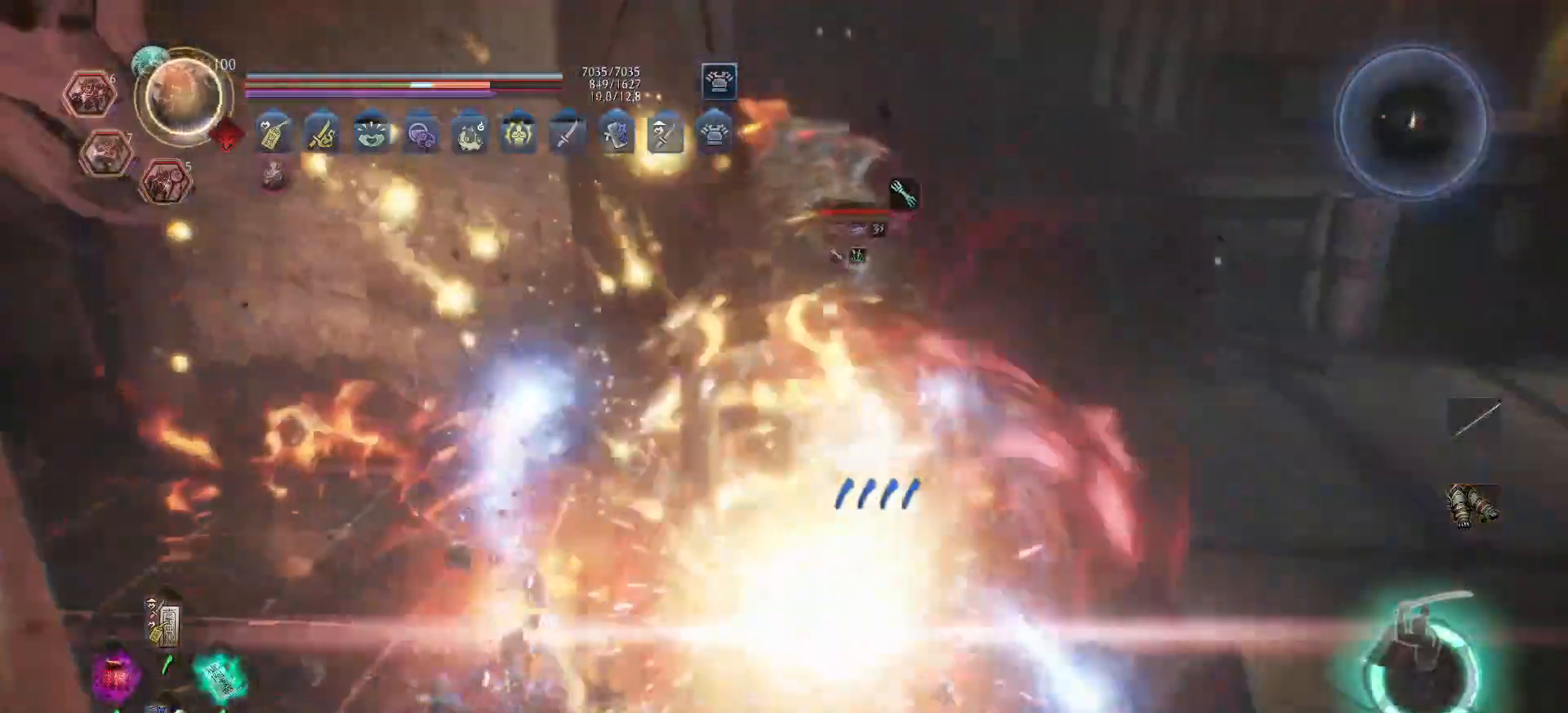
{"buttons": ["Y"], "left_stick": "up", "right_stick": "center", "events": [[17, "X", "up"], [100, "X", "down"], [183, "X", "up"], [317, "Y", "down"], [433, "Y", "up"], [483, "Y", "down"]]}
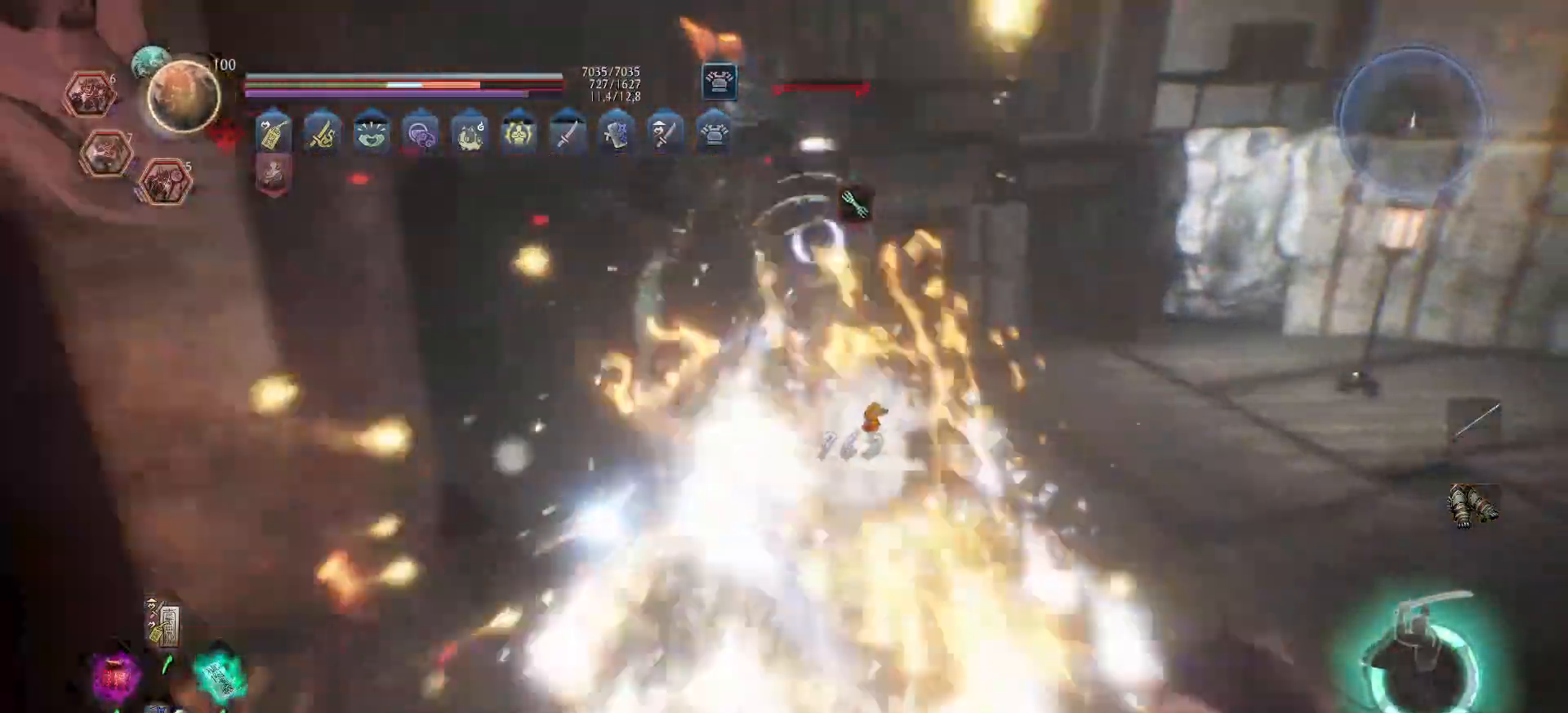
{"buttons": [], "left_stick": "center", "right_stick": "center", "events": [[83, "Y", "up"], [117, "Y", "down"], [217, "Y", "up"], [300, "left_stick", "center"]]}
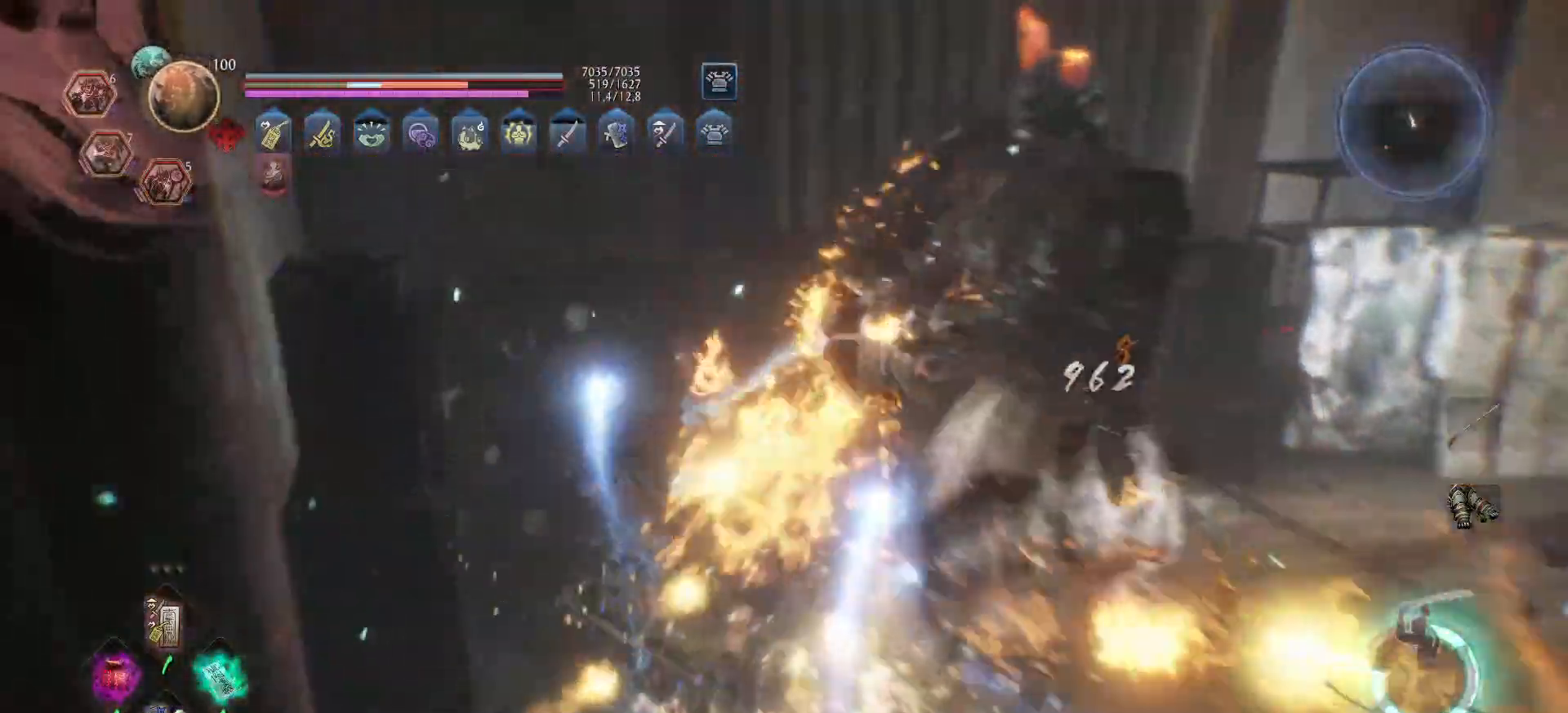
{"buttons": [], "left_stick": "up-right", "right_stick": "right", "events": [[50, "right_stick", "right"], [133, "left_stick", "down-right"], [283, "left_stick", "right"], [317, "R1", "down"], [383, "left_stick", "up-right"], [467, "R1", "up"]]}
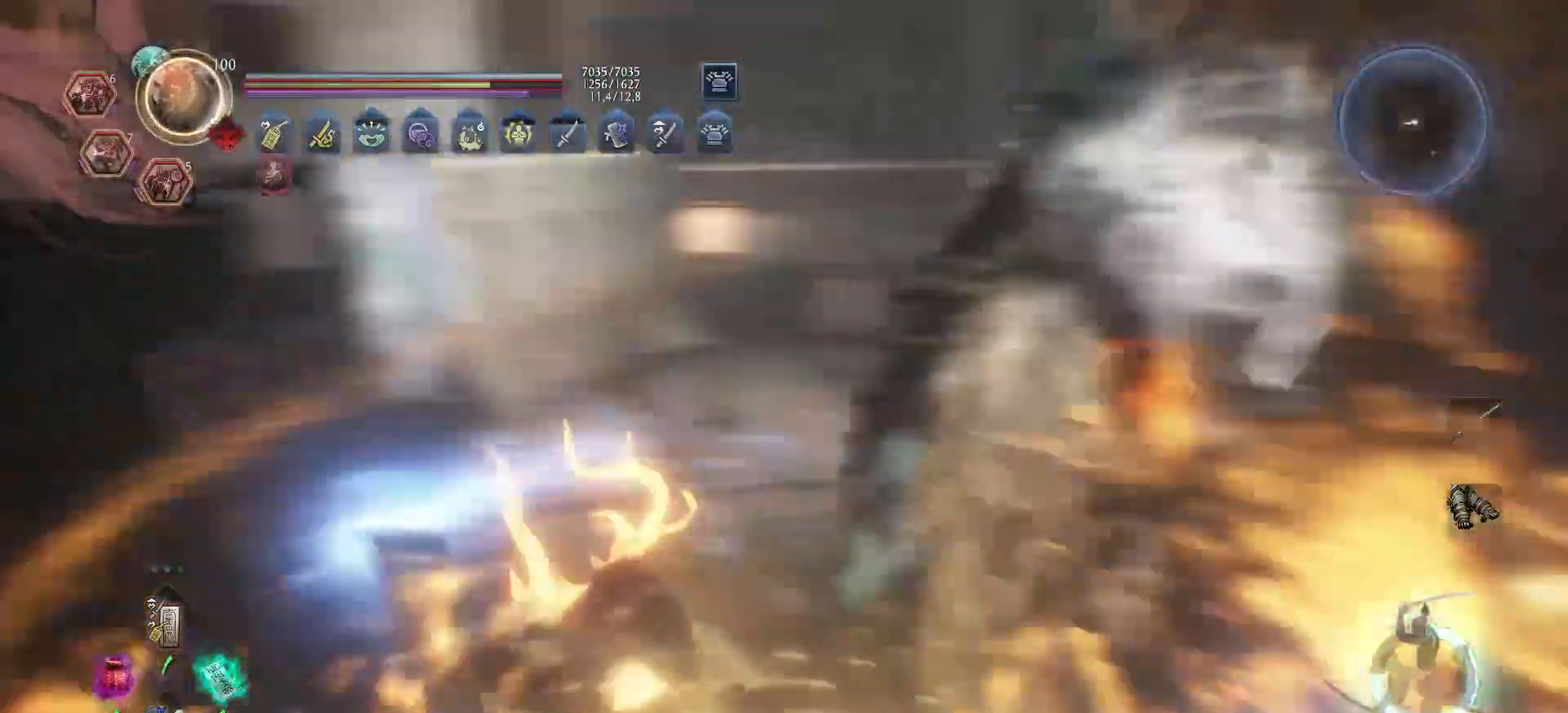
{"buttons": ["B"], "left_stick": "up-right", "right_stick": "center", "events": [[183, "left_stick", "center"], [183, "right_stick", "center"], [267, "B", "down"], [300, "left_stick", "up-right"], [317, "B", "up"], [400, "B", "down"], [433, "B", "up"], [500, "B", "down"]]}
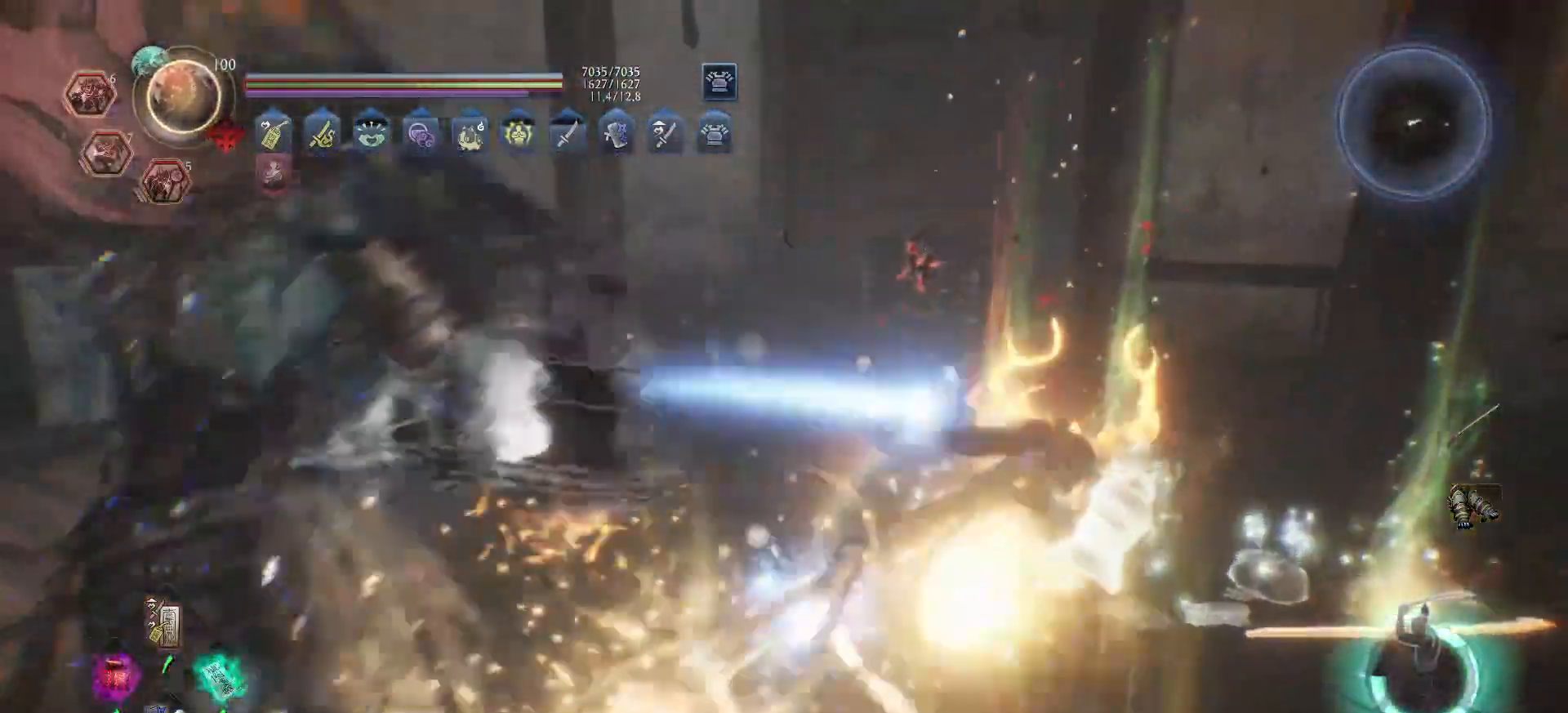
{"buttons": ["B"], "left_stick": "right", "right_stick": "center", "events": [[33, "B", "up"], [117, "B", "down"], [167, "B", "up"], [250, "B", "down"], [283, "B", "up"], [483, "B", "down"], [500, "left_stick", "right"]]}
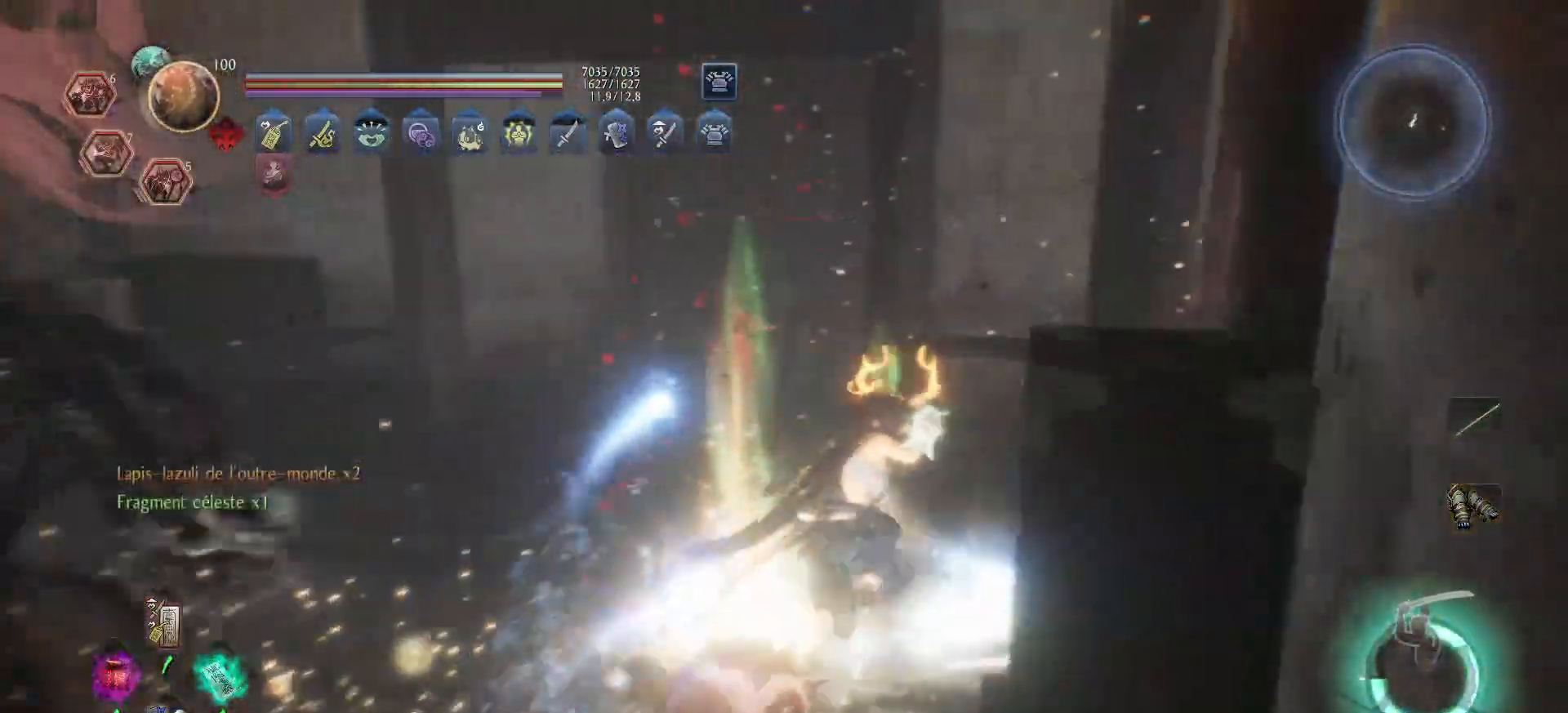
{"buttons": [], "left_stick": "left", "right_stick": "center", "events": [[33, "B", "up"], [83, "B", "down"], [117, "B", "up"], [217, "B", "down"], [267, "B", "up"], [400, "left_stick", "up"], [500, "left_stick", "left"]]}
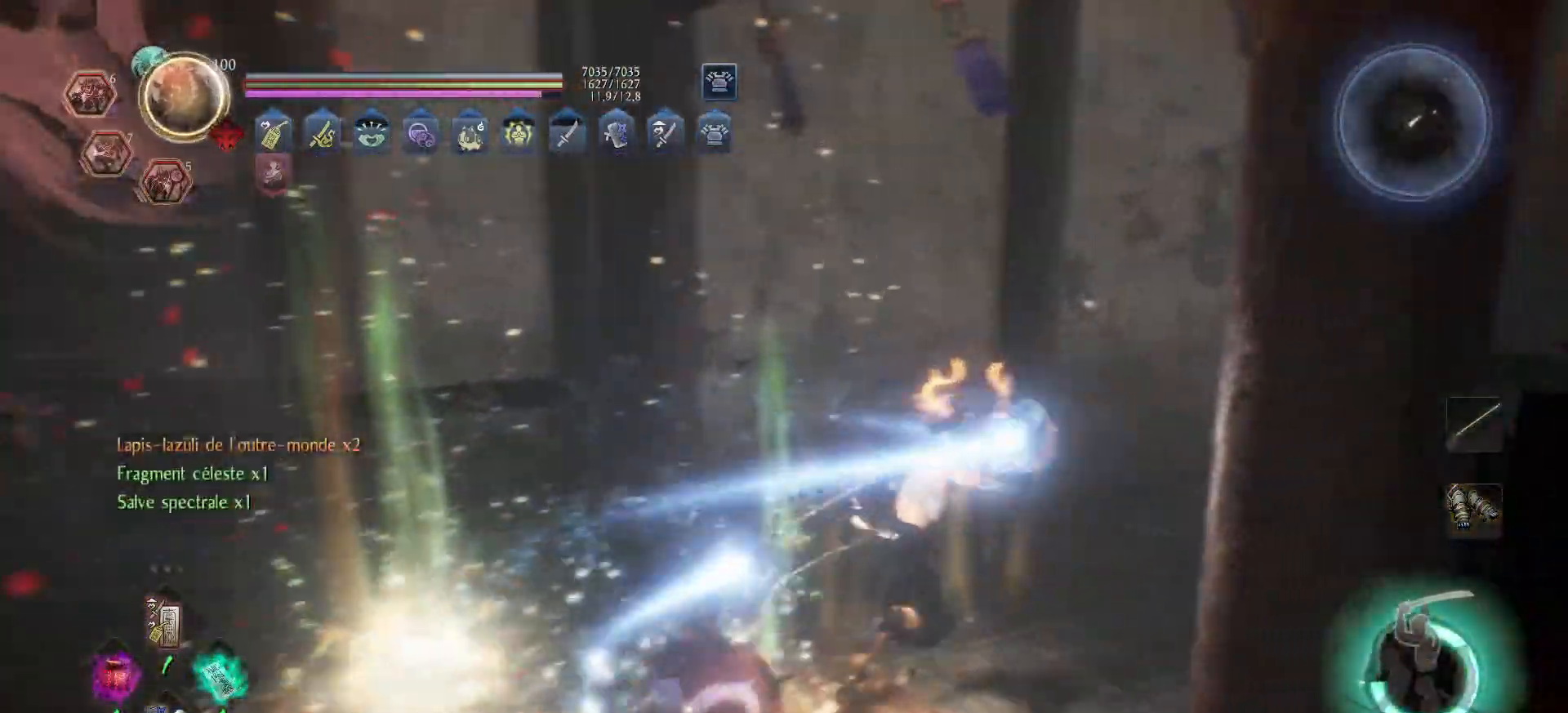
{"buttons": ["A"], "left_stick": "up-right", "right_stick": "center", "events": [[117, "left_stick", "up-right"], [183, "right_stick", "right"], [350, "A", "down"], [467, "right_stick", "center"]]}
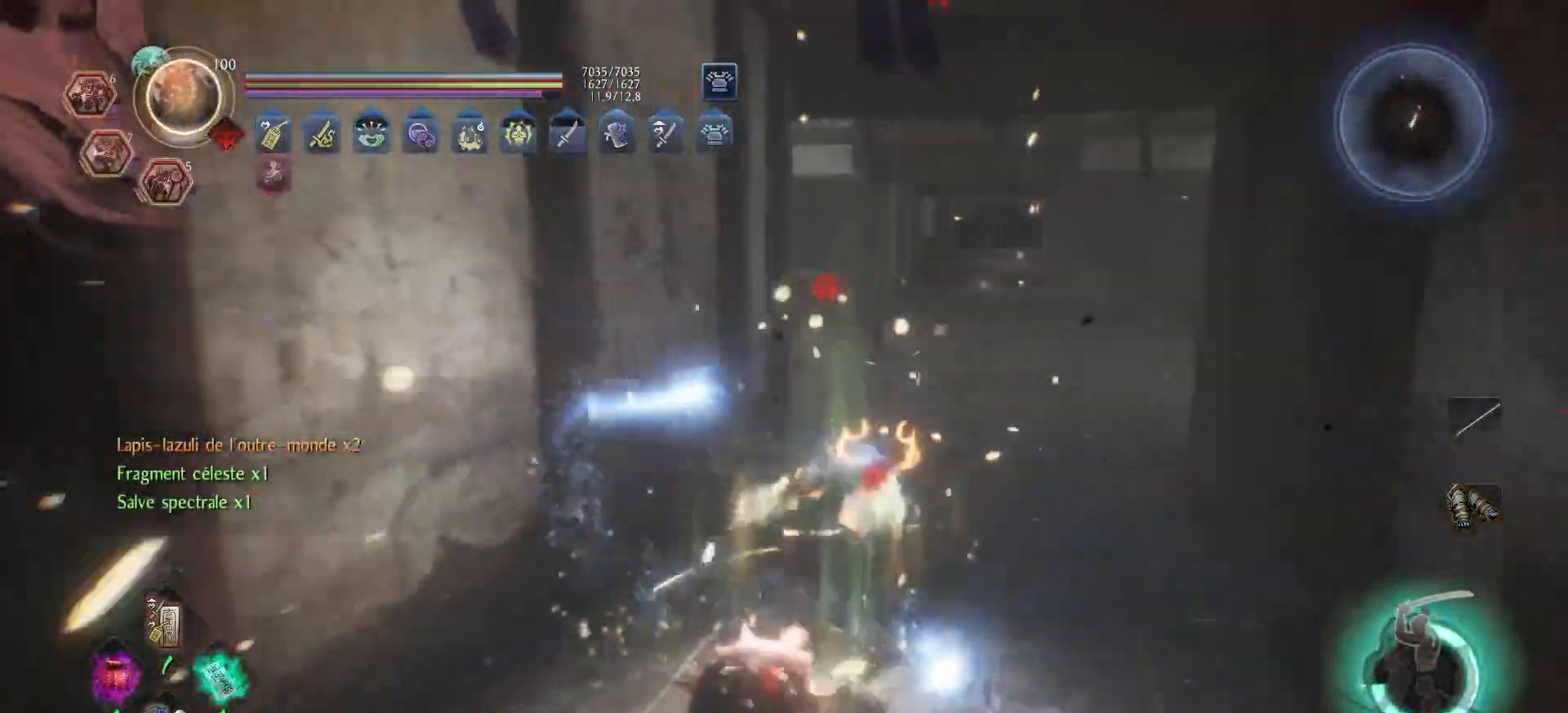
{"buttons": ["A"], "left_stick": "up", "right_stick": "down-left", "events": [[83, "left_stick", "up"], [483, "right_stick", "down-left"]]}
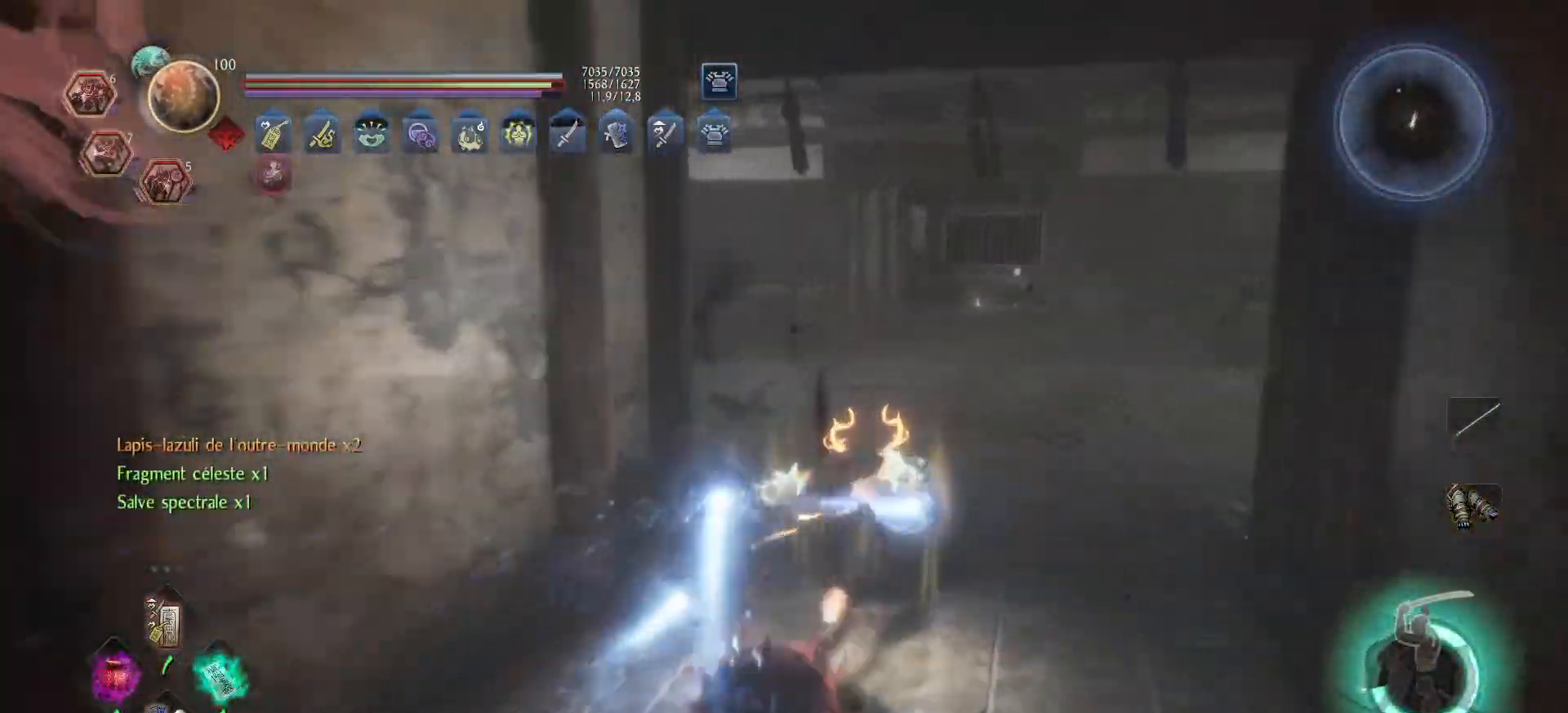
{"buttons": ["A"], "left_stick": "up", "right_stick": "center", "events": [[133, "right_stick", "center"]]}
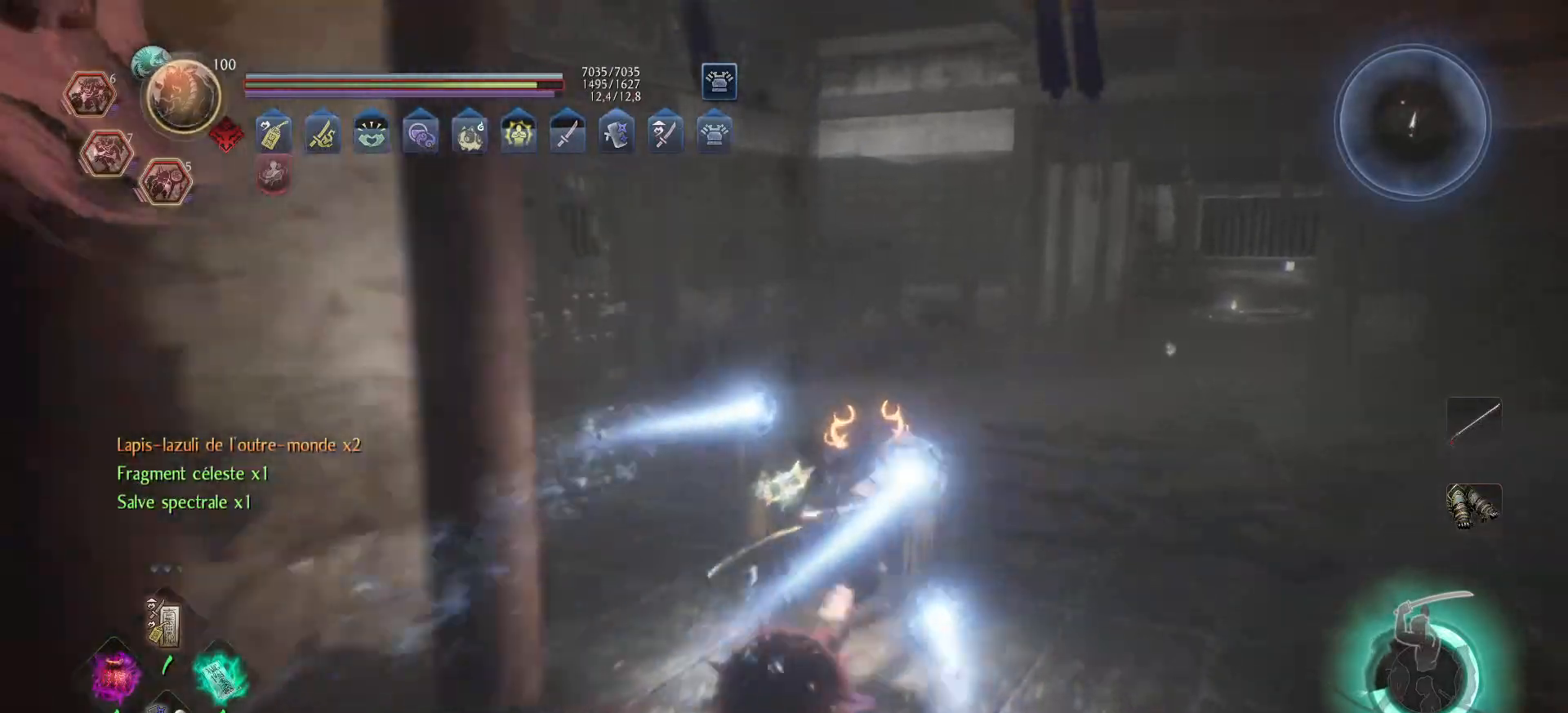
{"buttons": ["A"], "left_stick": "up", "right_stick": "left", "events": [[50, "right_stick", "left"], [217, "right_stick", "center"], [383, "right_stick", "left"]]}
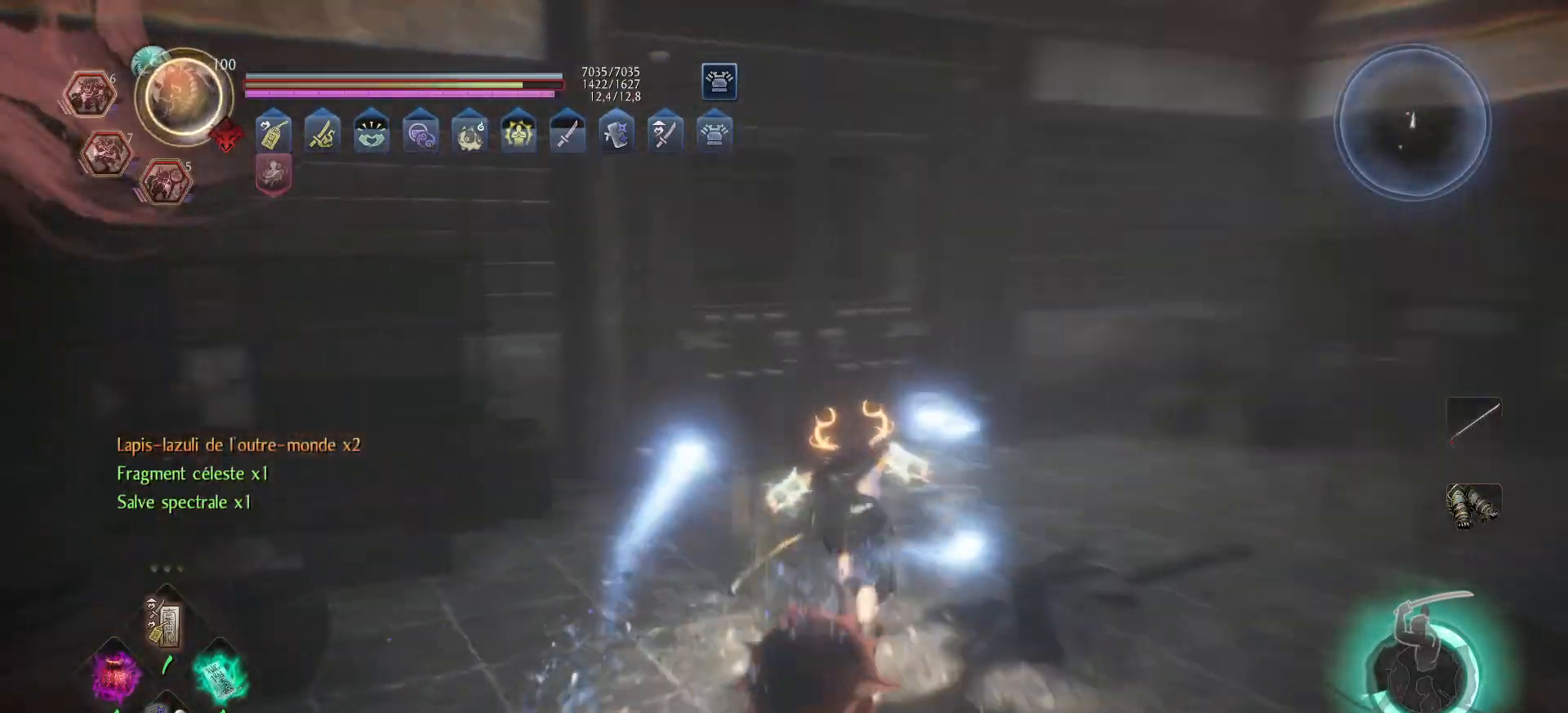
{"buttons": [], "left_stick": "up", "right_stick": "center", "events": [[50, "right_stick", "center"], [167, "right_stick", "left"], [367, "right_stick", "center"], [467, "A", "up"]]}
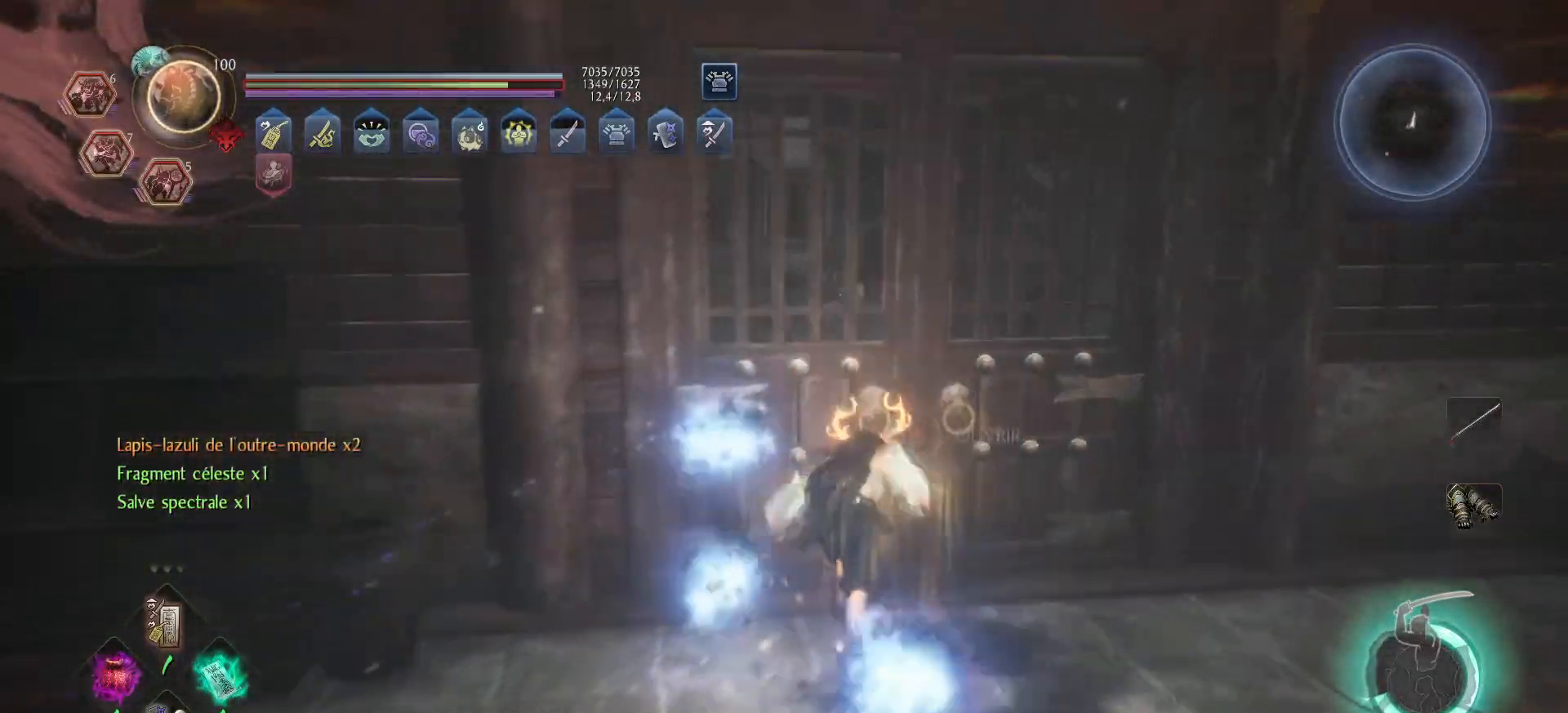
{"buttons": ["B"], "left_stick": "center", "right_stick": "center", "events": [[83, "B", "down"], [250, "left_stick", "center"]]}
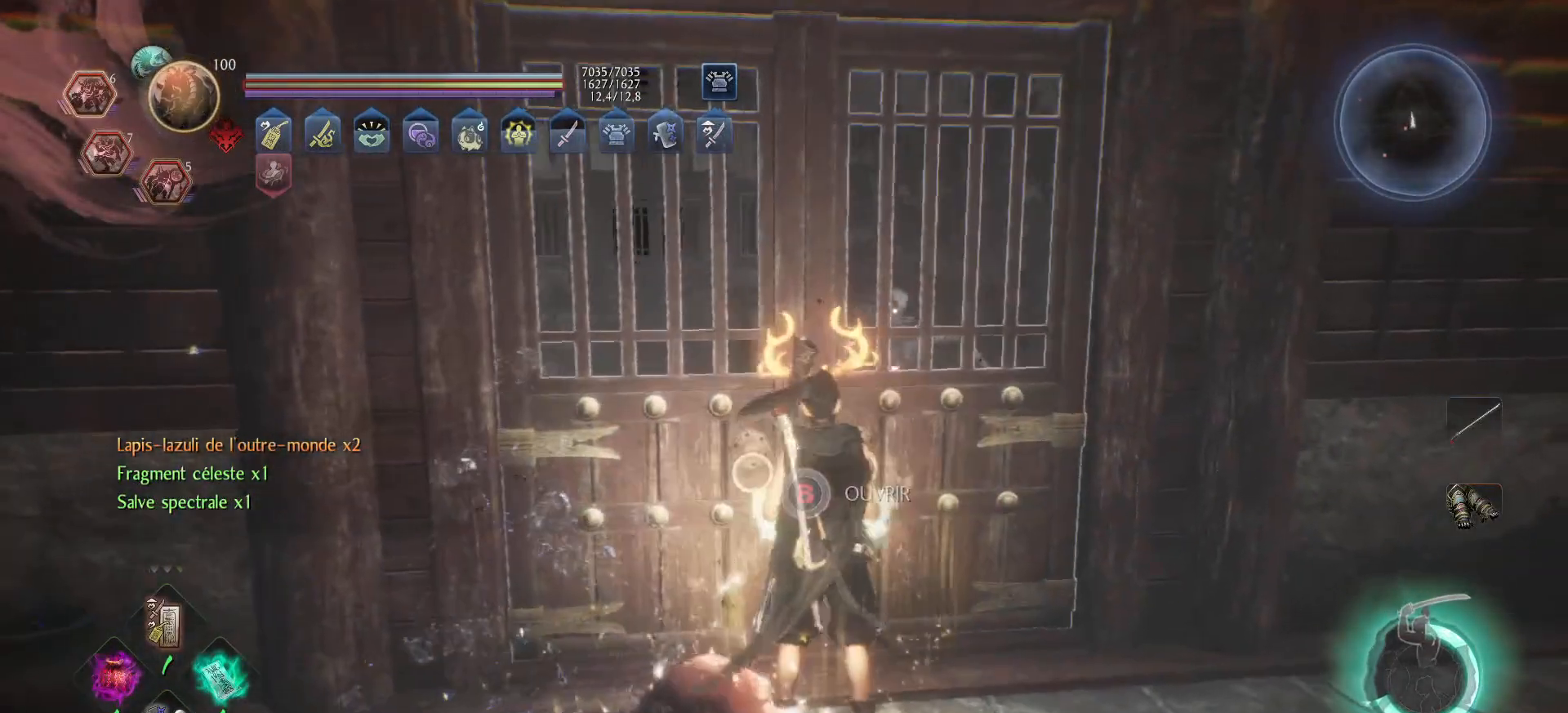
{"buttons": [], "left_stick": "center", "right_stick": "center", "events": [[200, "B", "up"]]}
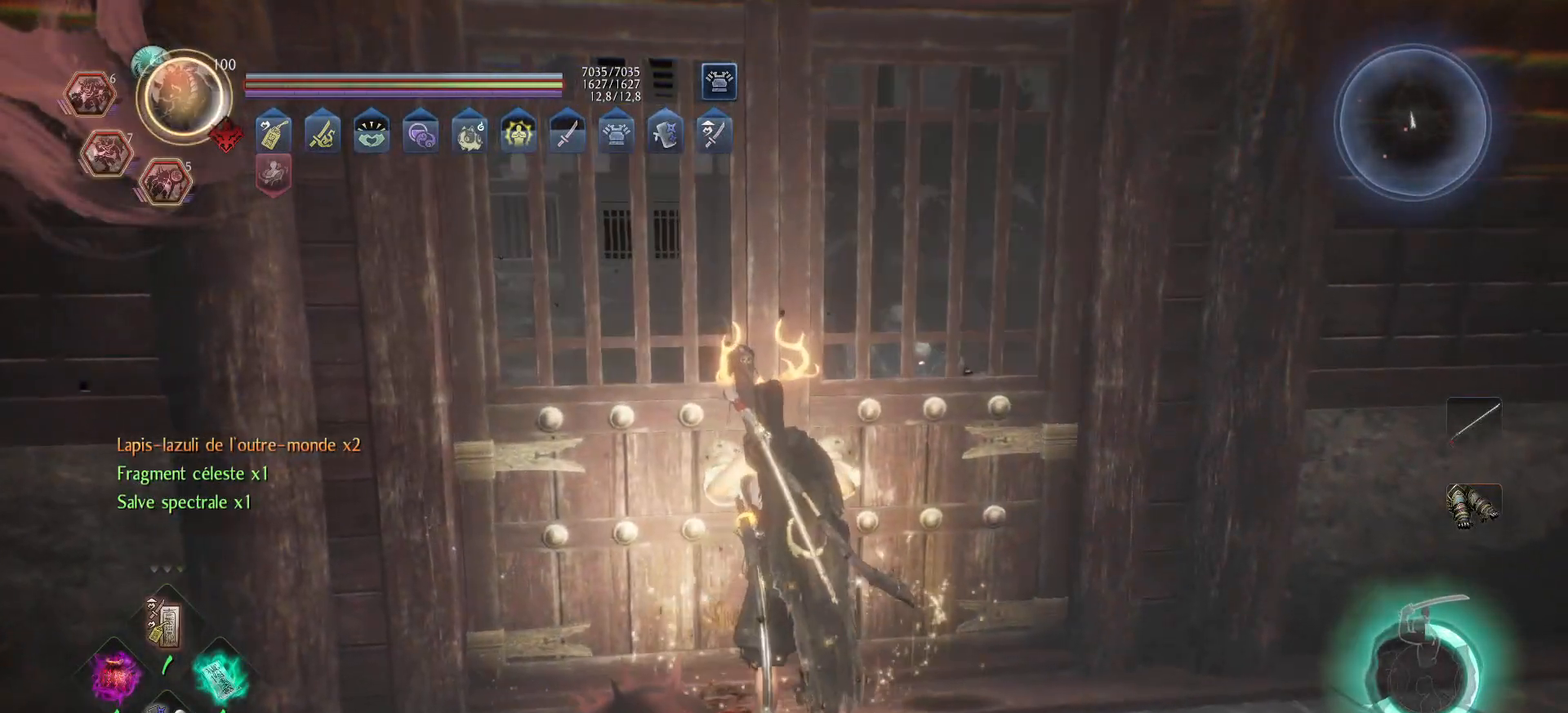
{"buttons": [], "left_stick": "up", "right_stick": "center", "events": [[350, "left_stick", "up"]]}
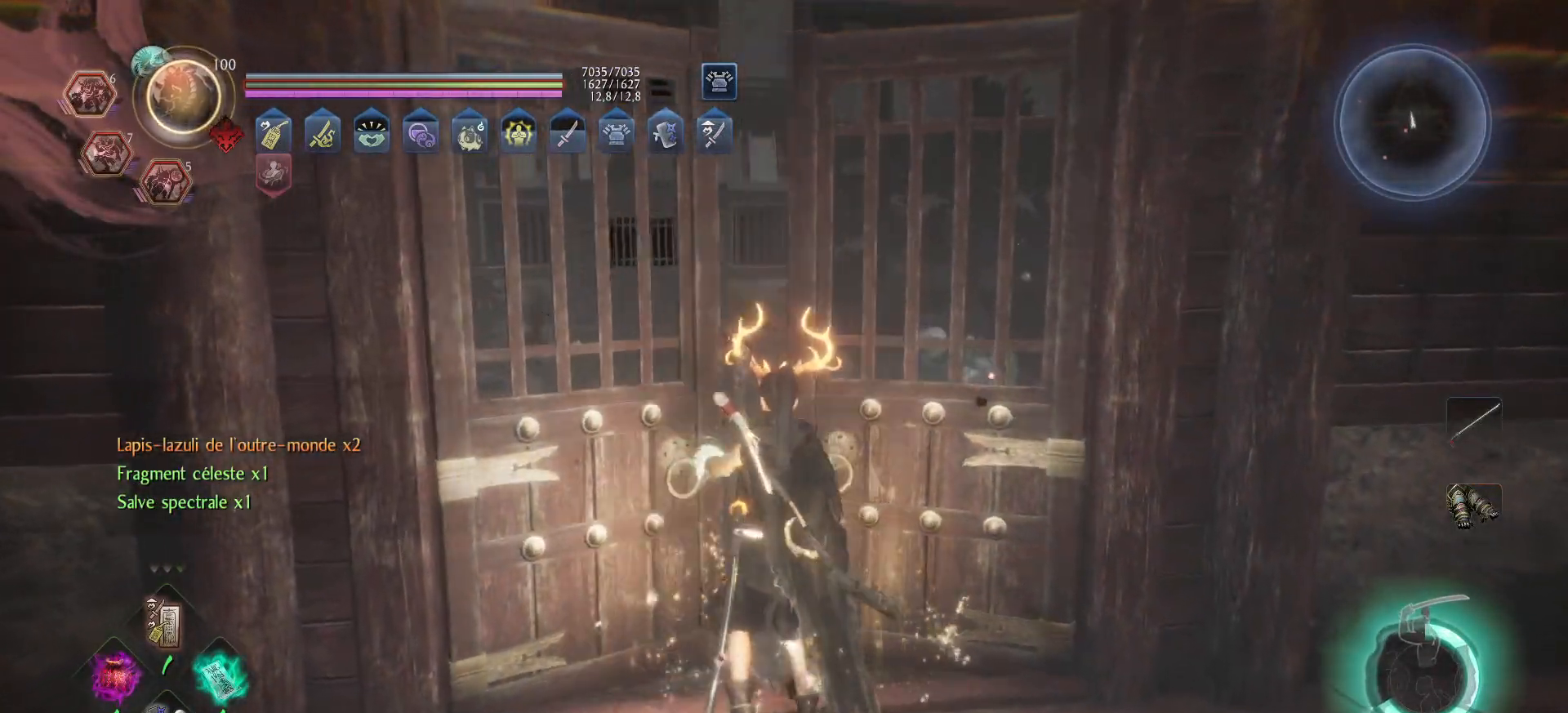
{"buttons": ["A"], "left_stick": "up", "right_stick": "down-right", "events": [[150, "A", "down"], [267, "right_stick", "down-right"]]}
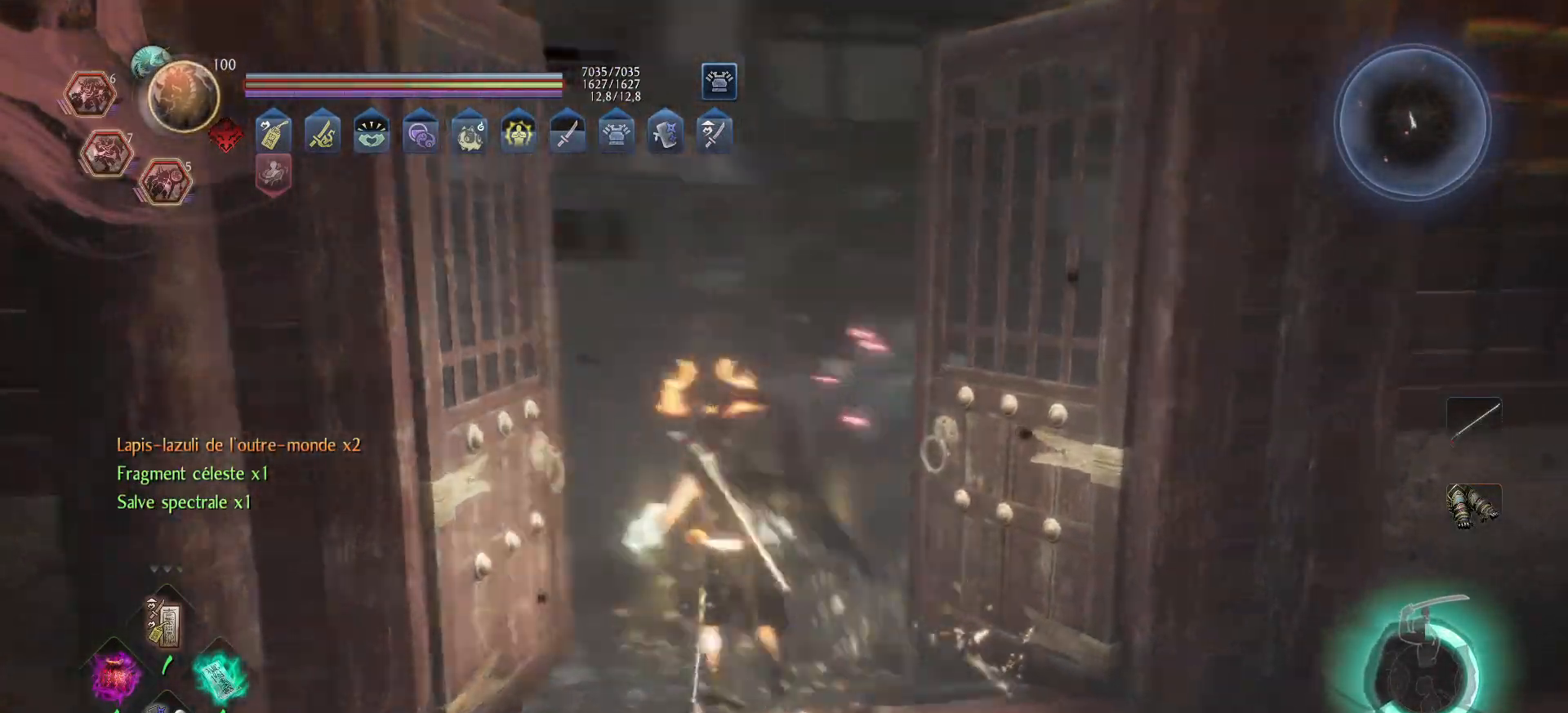
{"buttons": ["A", "R3"], "left_stick": "up", "right_stick": "center", "events": [[100, "right_stick", "center"], [450, "R3", "down"]]}
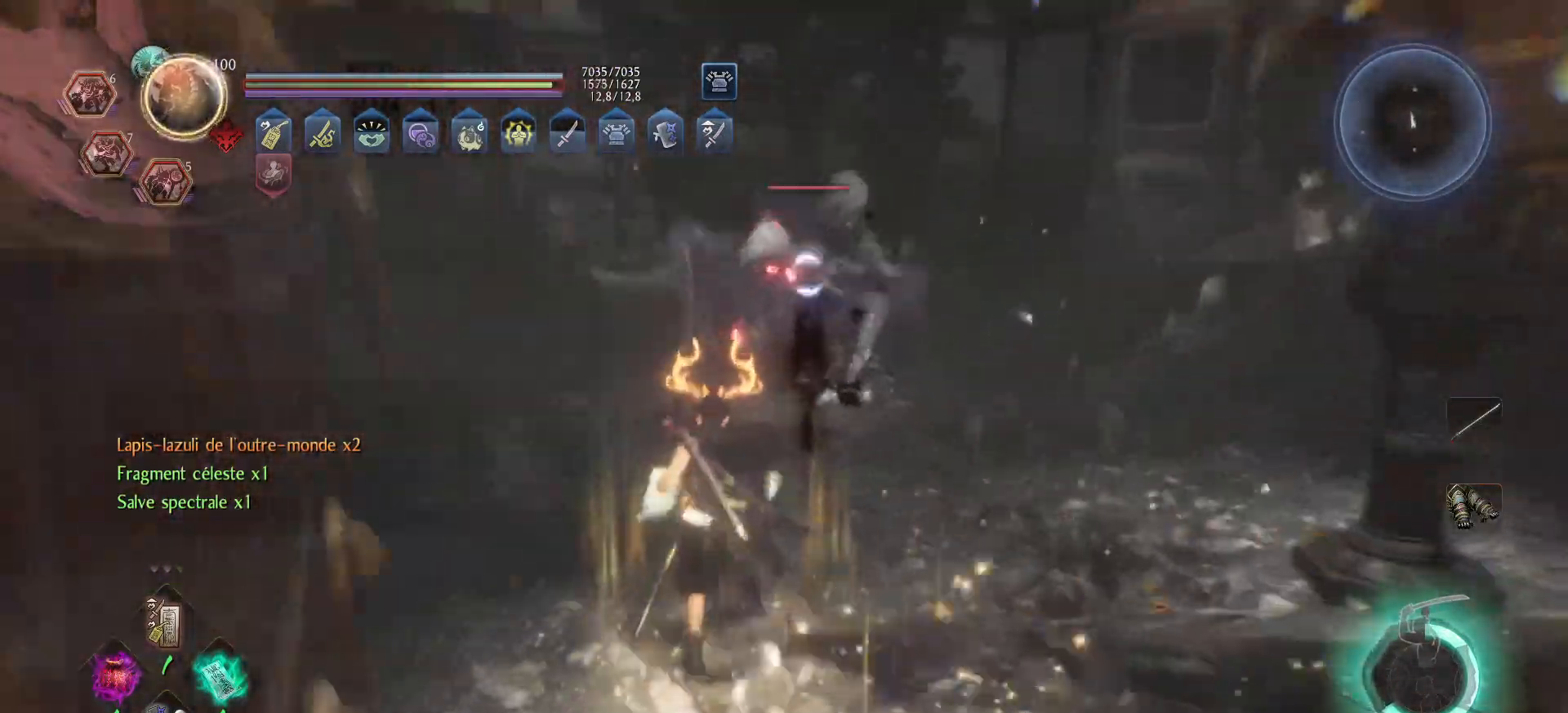
{"buttons": [], "left_stick": "up", "right_stick": "center", "events": [[33, "R3", "up"], [383, "A", "up"]]}
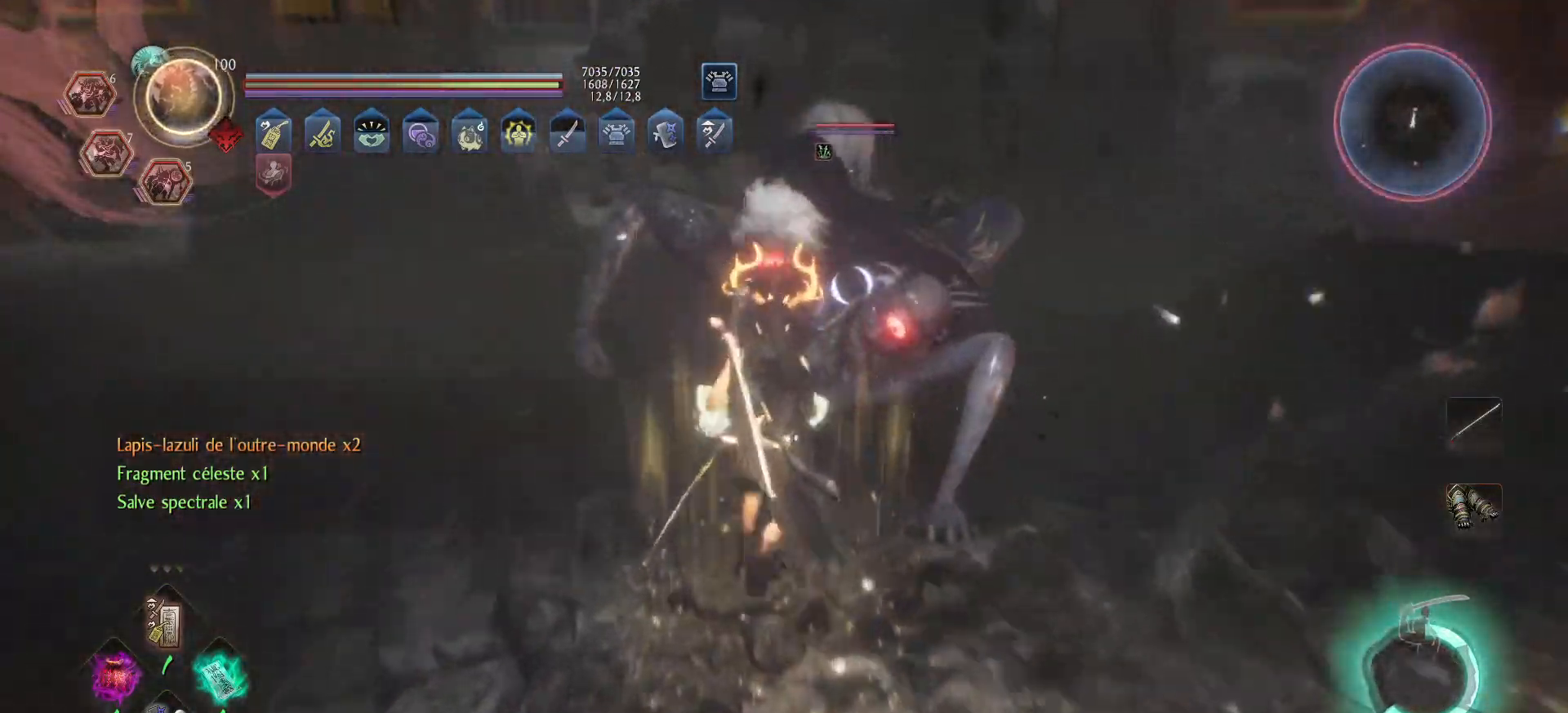
{"buttons": ["R2"], "left_stick": "up", "right_stick": "center", "events": [[33, "R2", "down"], [50, "X", "down"], [133, "X", "up"], [183, "X", "down"], [250, "X", "up"], [283, "X", "down"], [367, "X", "up"], [400, "X", "down"], [500, "X", "up"]]}
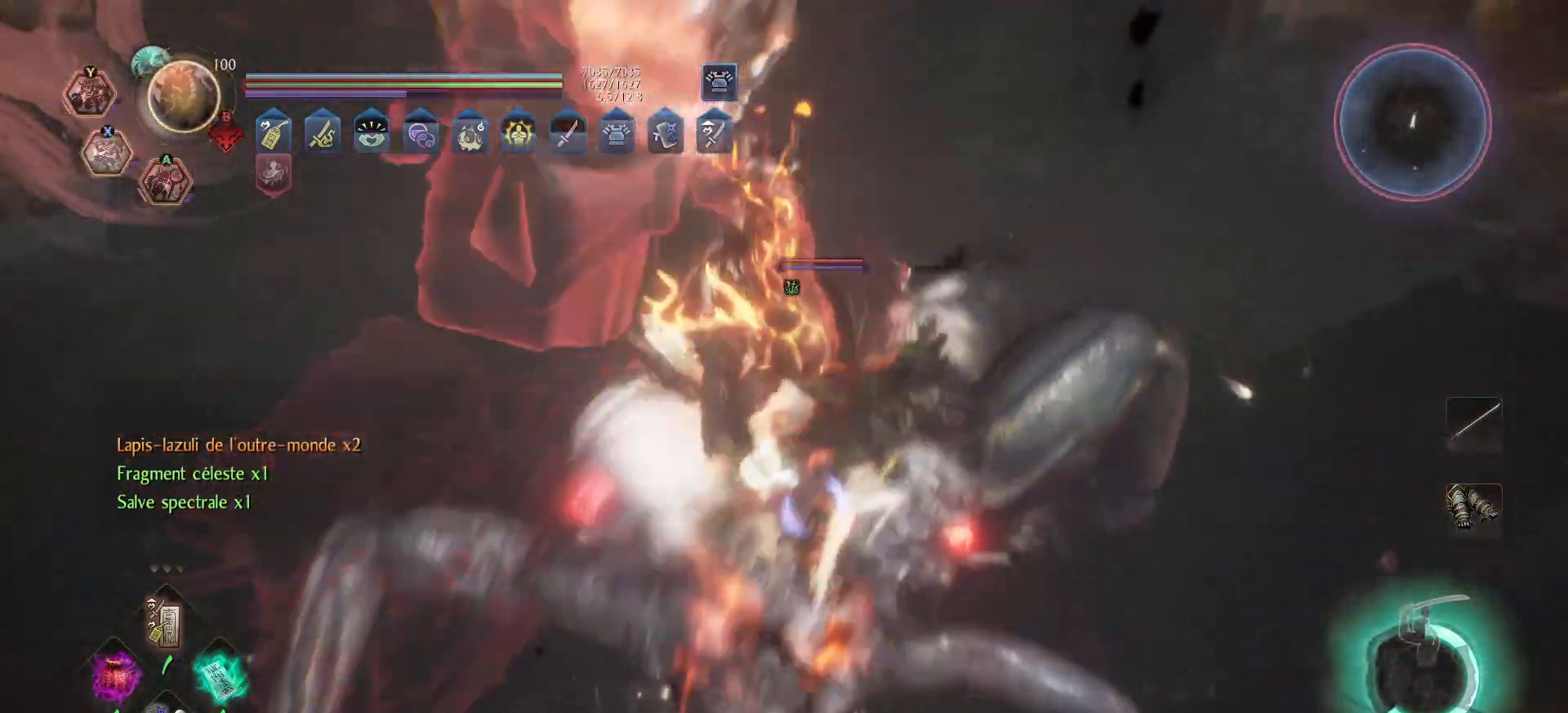
{"buttons": [], "left_stick": "up", "right_stick": "center", "events": [[50, "R2", "up"], [133, "left_stick", "center"], [433, "left_stick", "up"]]}
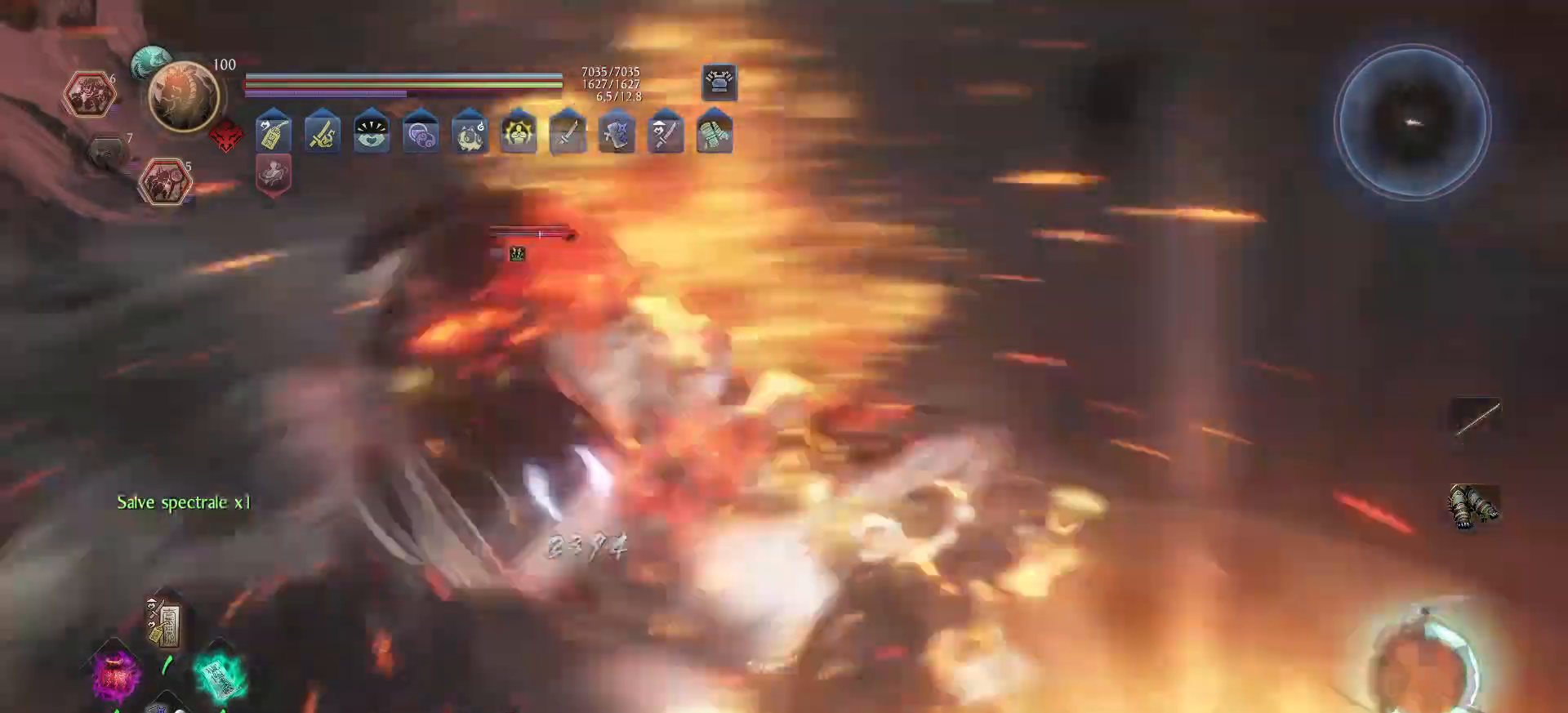
{"buttons": [], "left_stick": "up", "right_stick": "center", "events": [[133, "Y", "down"], [250, "Y", "up"], [283, "Y", "down"], [500, "Y", "up"]]}
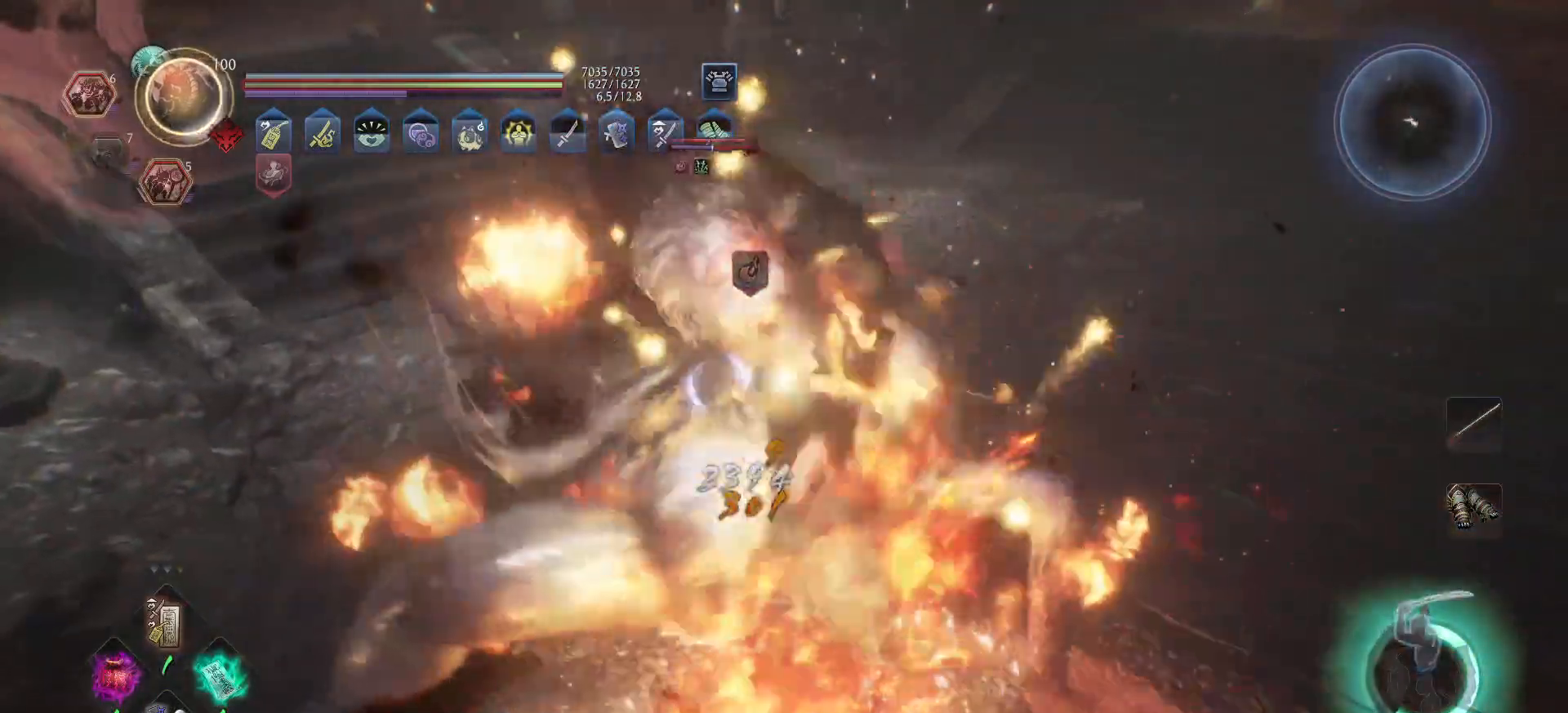
{"buttons": ["X"], "left_stick": "up", "right_stick": "center", "events": [[50, "Y", "down"], [150, "Y", "up"], [200, "Y", "down"], [267, "Y", "up"], [483, "X", "down"]]}